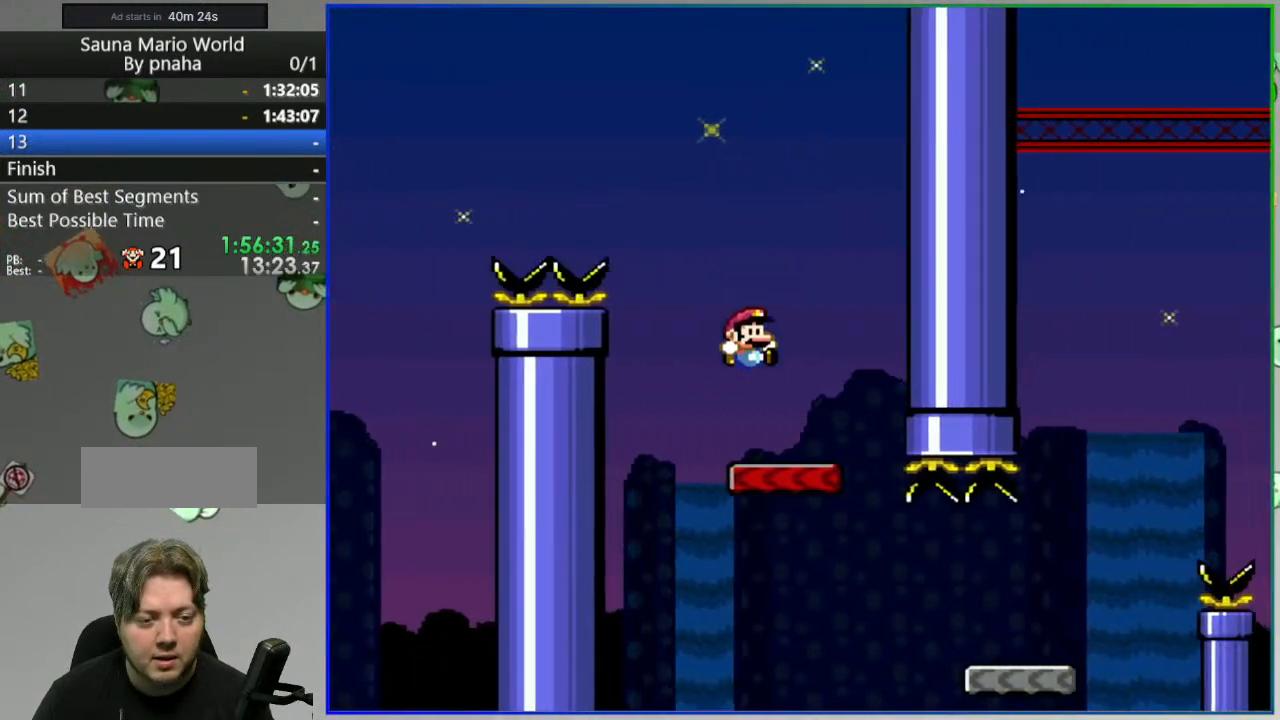
Gameplay with a controller (Nintendo layout); each line is a JSON object with the inputs held at the frame after it (dt_ms = milliseconds from this image to that frame). "events" lists button and stick changes between this image and that frame as [ms after this image, input, new state], when the widget could be followed in between. Not read: L3 R3 START.
{"dt_ms": 500, "buttons": ["Y", "DPAD_RIGHT"]}
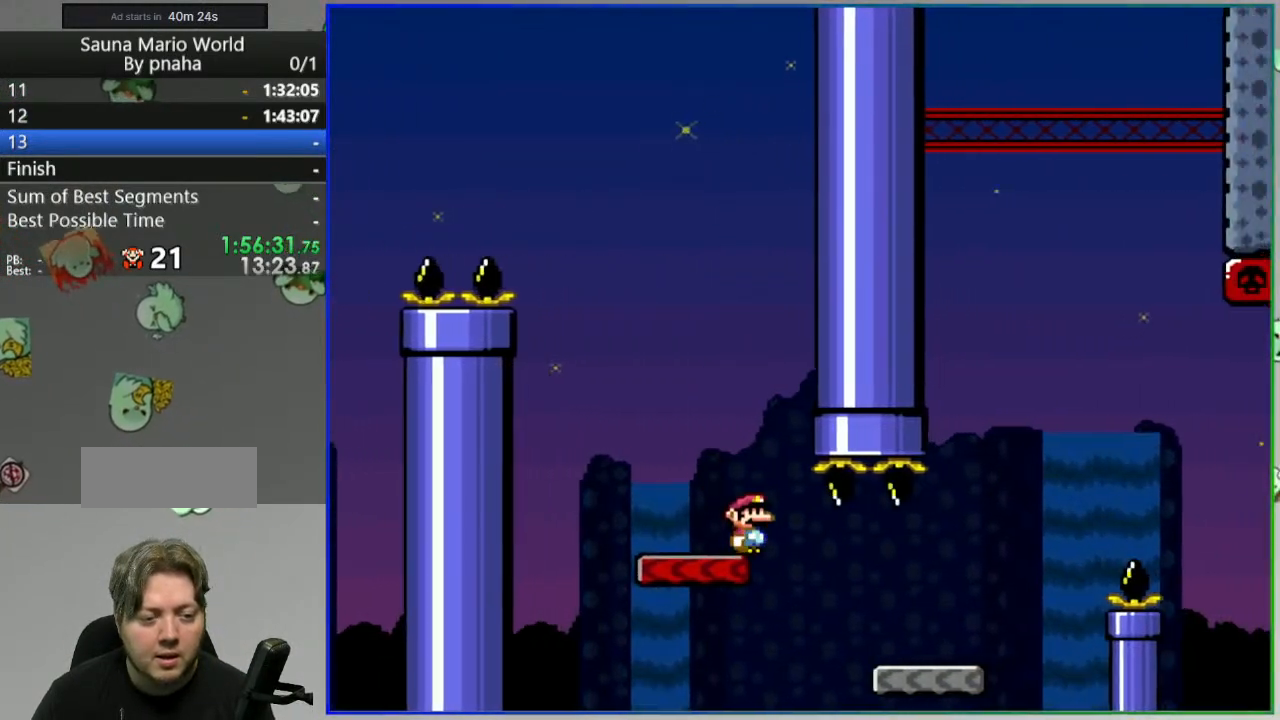
{"dt_ms": 500, "buttons": ["B", "Y", "DPAD_RIGHT"], "events": [[283, "B", "down"]]}
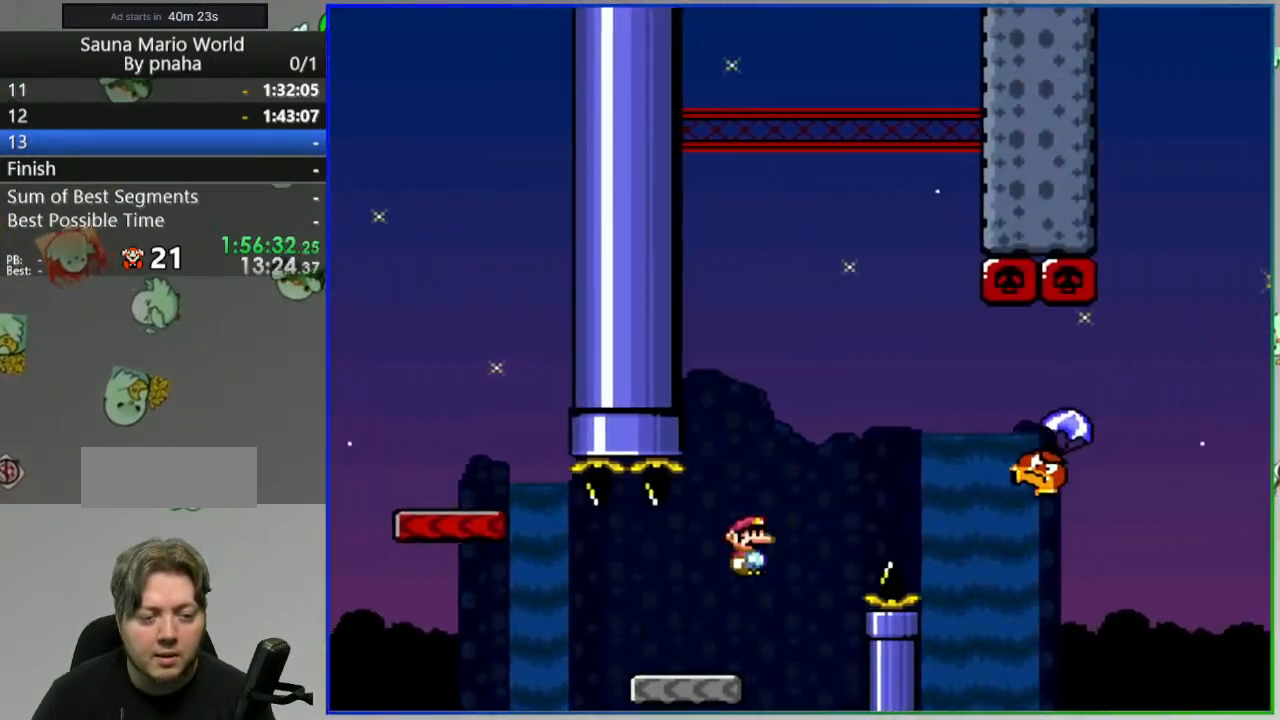
{"dt_ms": 500, "buttons": ["B", "Y", "DPAD_RIGHT"], "events": []}
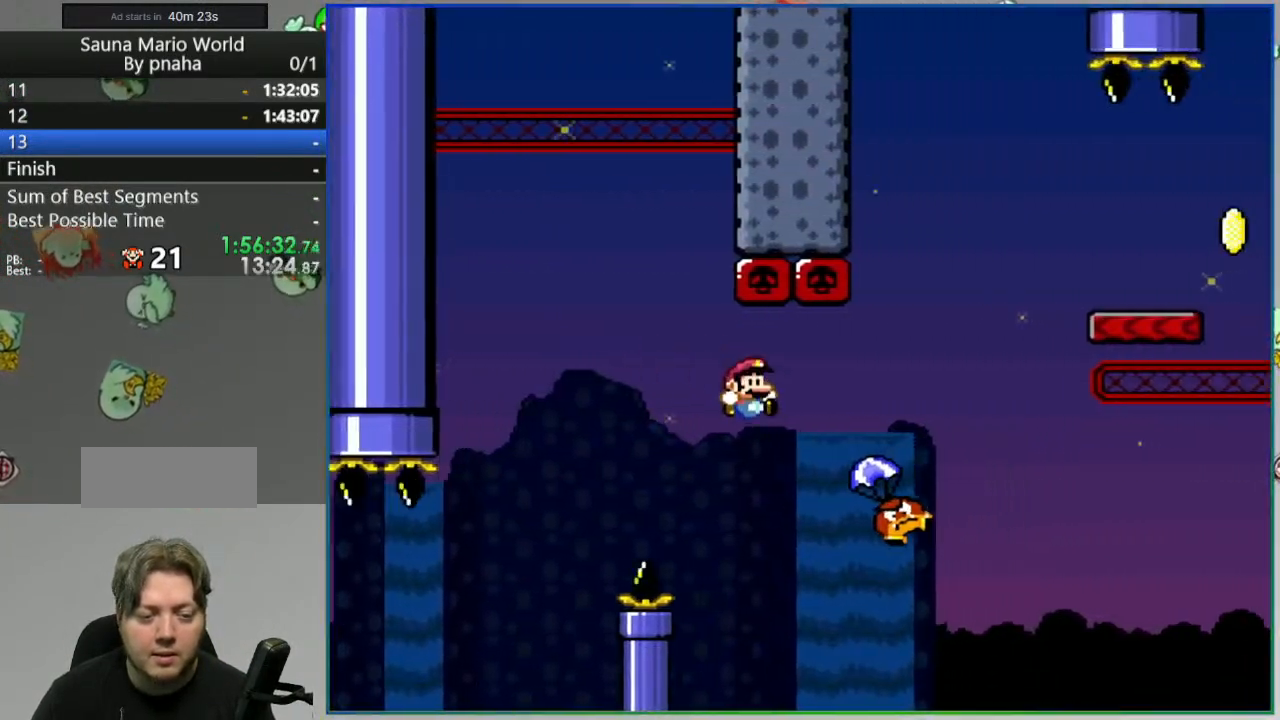
{"dt_ms": 500, "buttons": ["B", "Y", "DPAD_RIGHT"], "events": []}
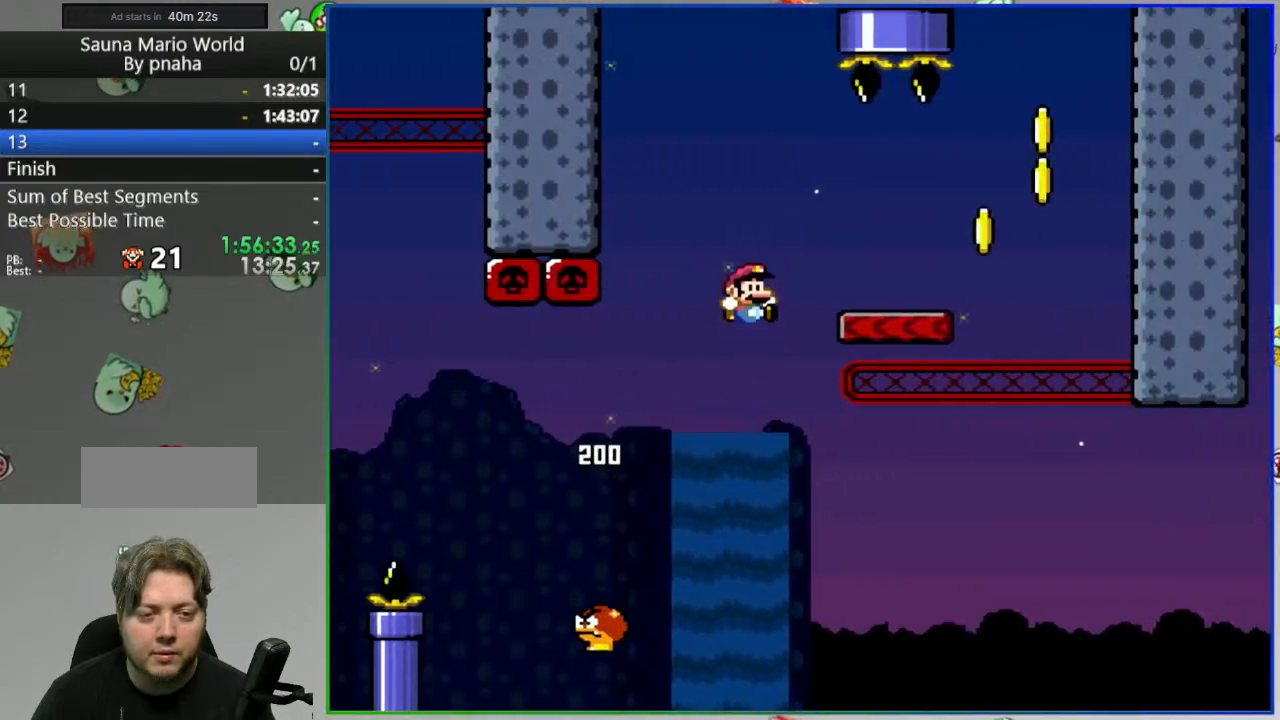
{"dt_ms": 500, "buttons": ["B", "Y"], "events": [[150, "B", "up"], [300, "DPAD_RIGHT", "up"], [317, "B", "down"], [367, "DPAD_RIGHT", "down"], [483, "DPAD_RIGHT", "up"]]}
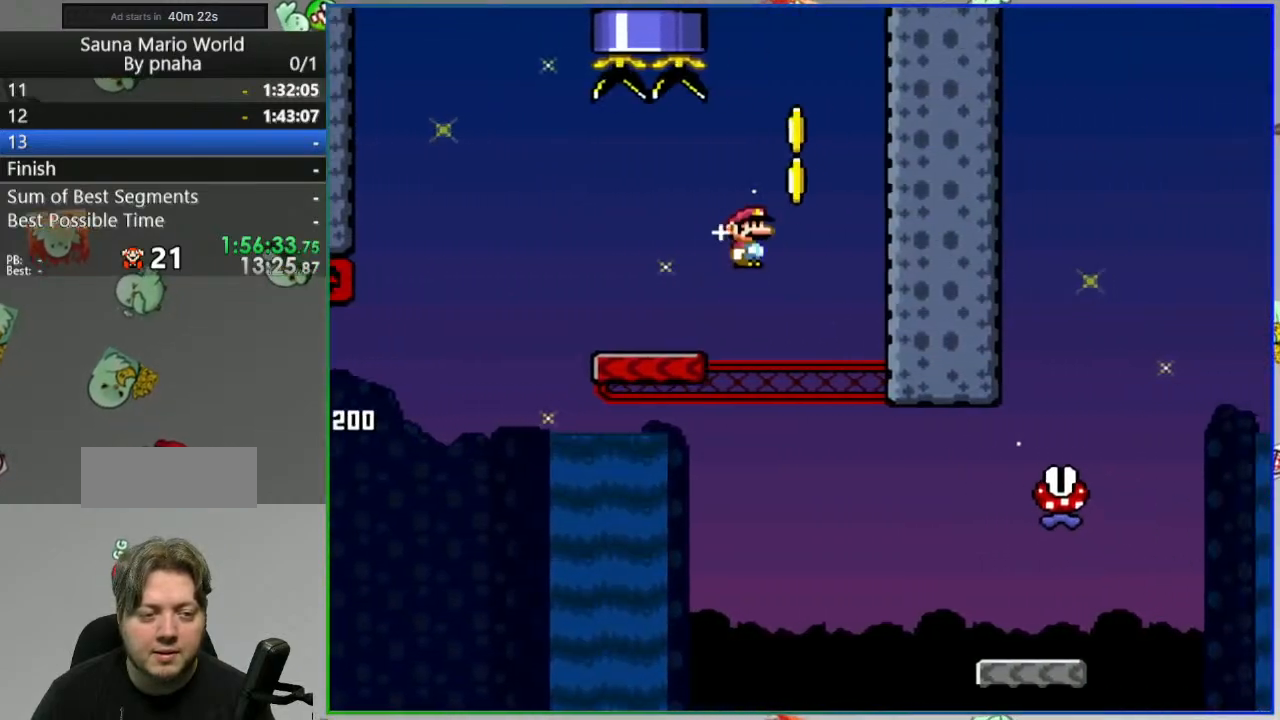
{"dt_ms": 500, "buttons": ["B", "Y", "DPAD_LEFT"], "events": [[50, "DPAD_LEFT", "down"], [233, "DPAD_LEFT", "up"], [283, "DPAD_LEFT", "down"]]}
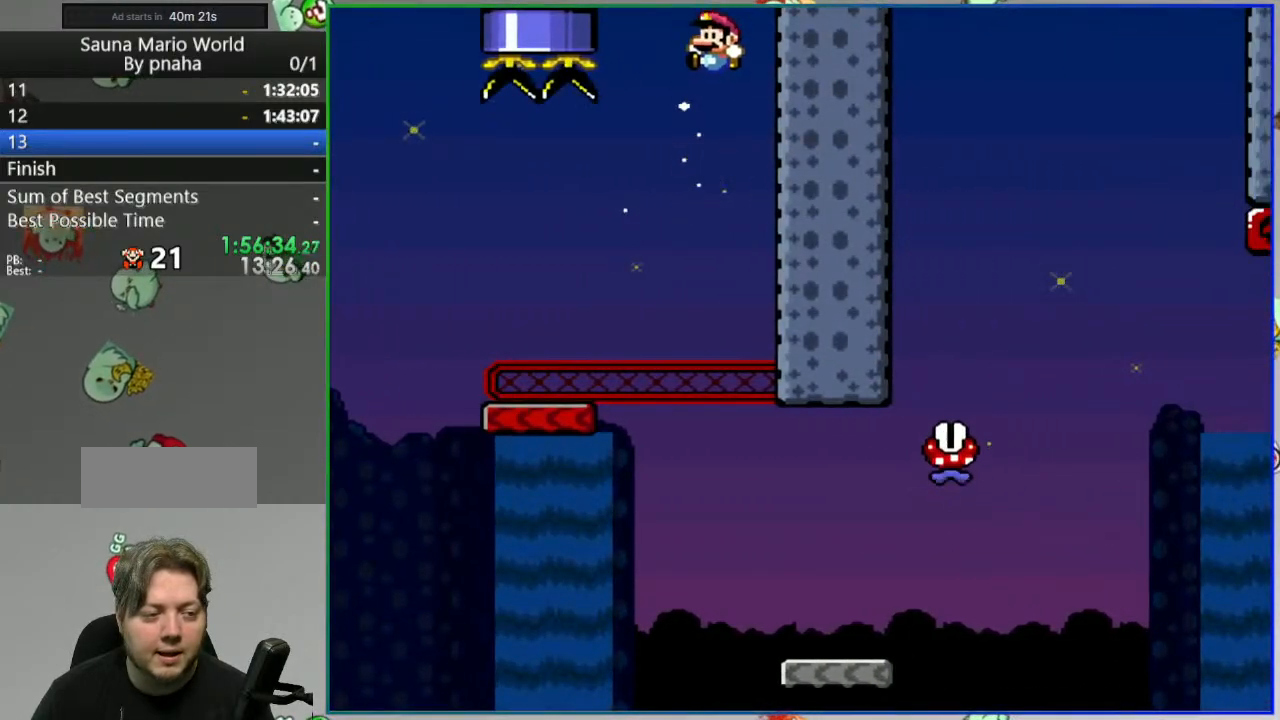
{"dt_ms": 500, "buttons": ["B", "Y", "DPAD_LEFT"], "events": [[67, "B", "up"], [350, "B", "down"]]}
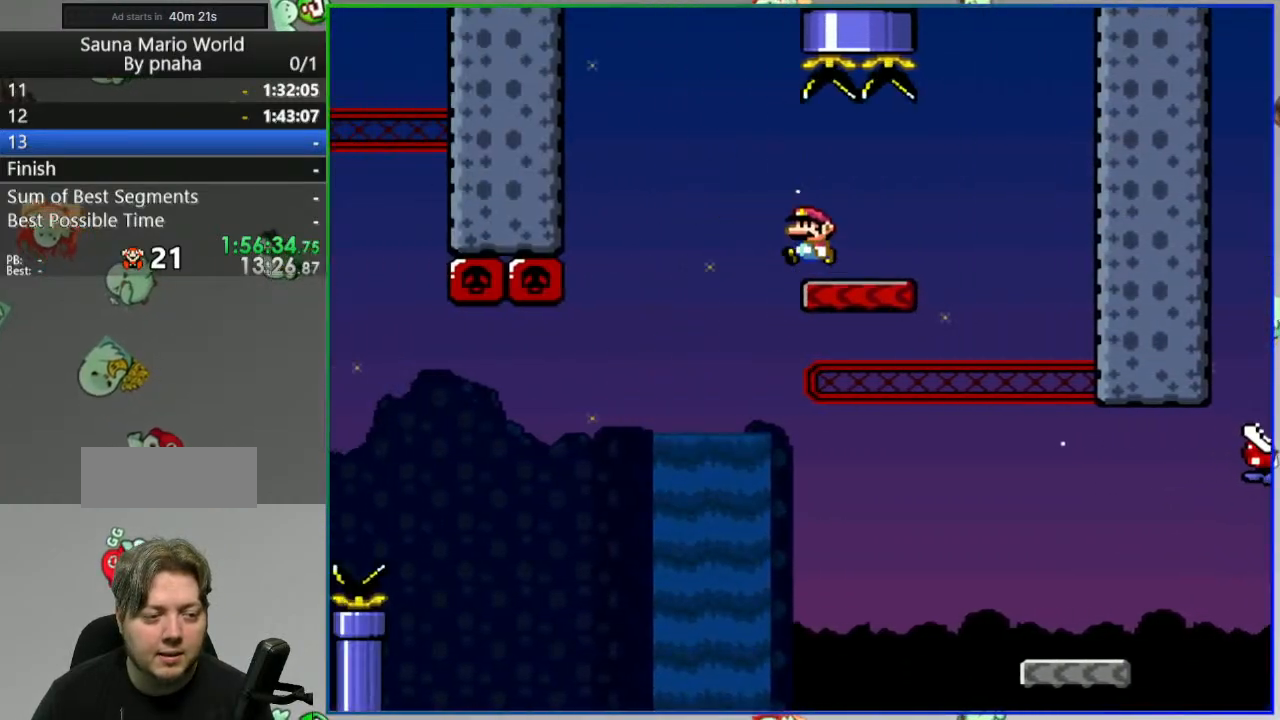
{"dt_ms": 500, "buttons": ["Y", "DPAD_RIGHT"], "events": [[133, "DPAD_LEFT", "up"], [167, "B", "up"], [200, "DPAD_RIGHT", "down"], [433, "DPAD_RIGHT", "up"], [500, "DPAD_RIGHT", "down"]]}
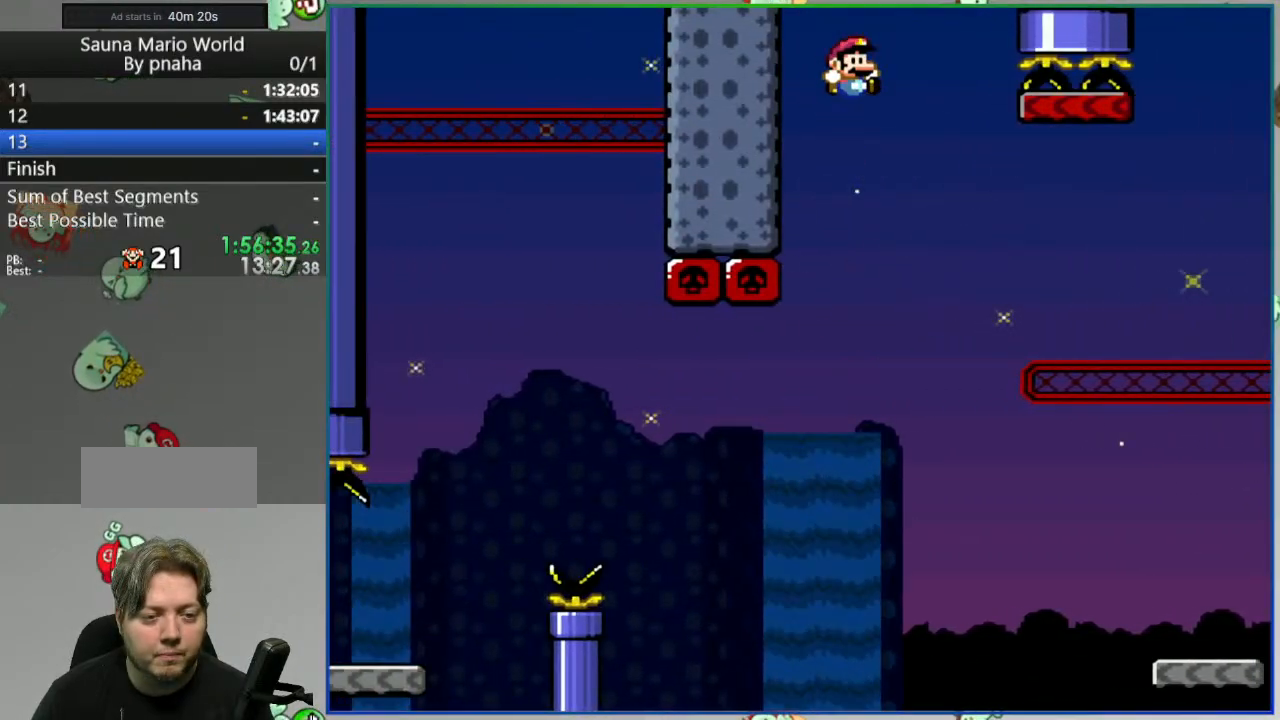
{"dt_ms": 500, "buttons": ["Y", "DPAD_RIGHT"], "events": [[133, "DPAD_RIGHT", "up"], [217, "DPAD_RIGHT", "down"]]}
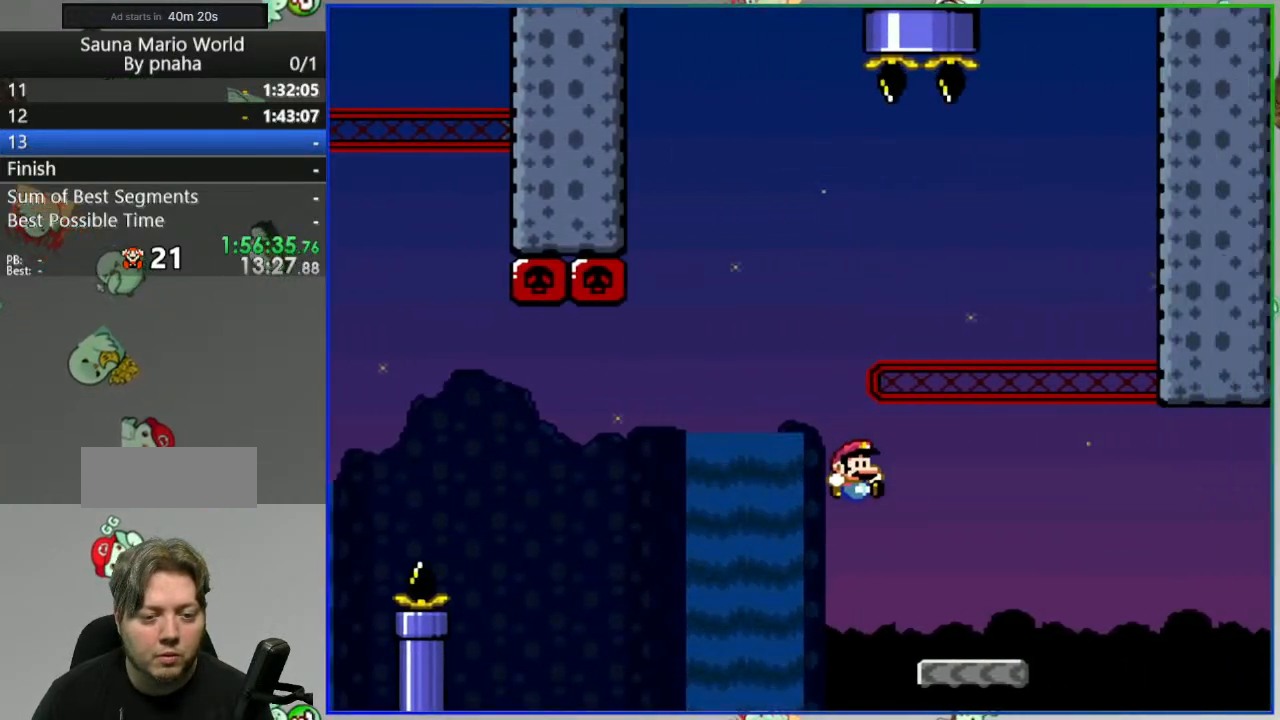
{"dt_ms": 500, "buttons": ["A", "Y", "DPAD_RIGHT"], "events": [[133, "A", "down"], [317, "A", "up"], [367, "A", "down"]]}
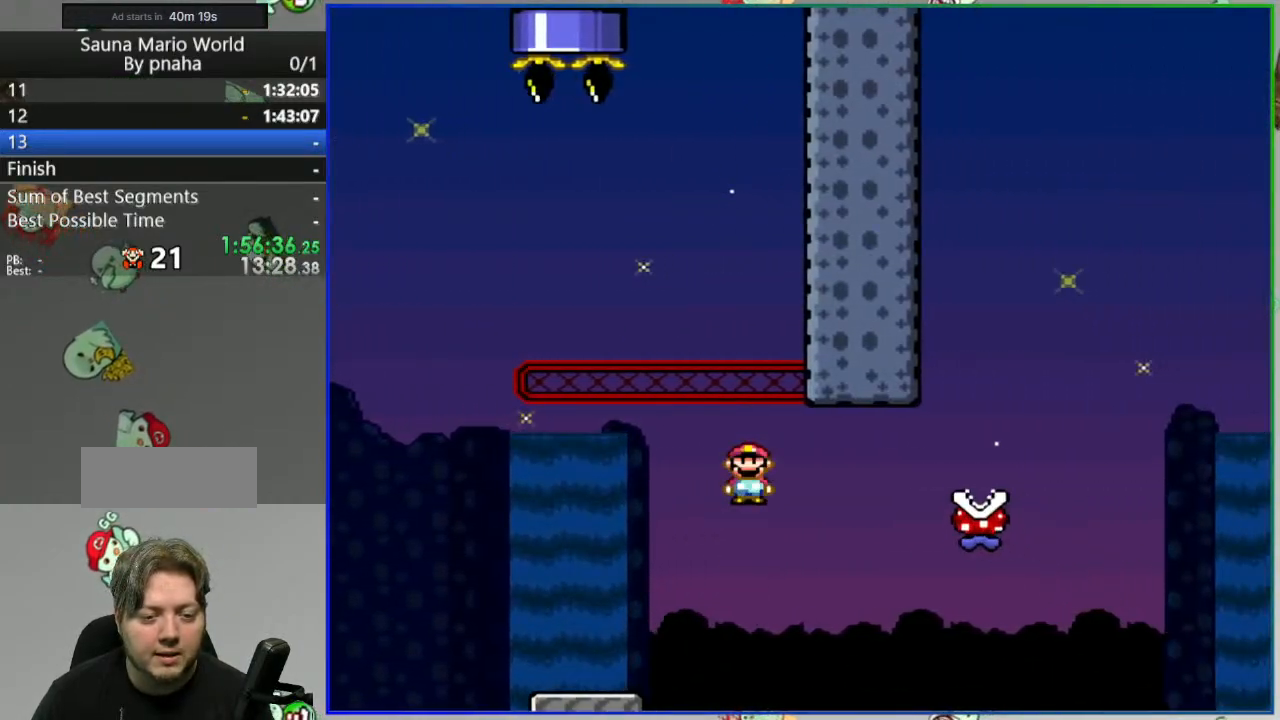
{"dt_ms": 500, "buttons": [], "events": [[300, "DPAD_RIGHT", "up"], [333, "A", "up"], [333, "Y", "up"]]}
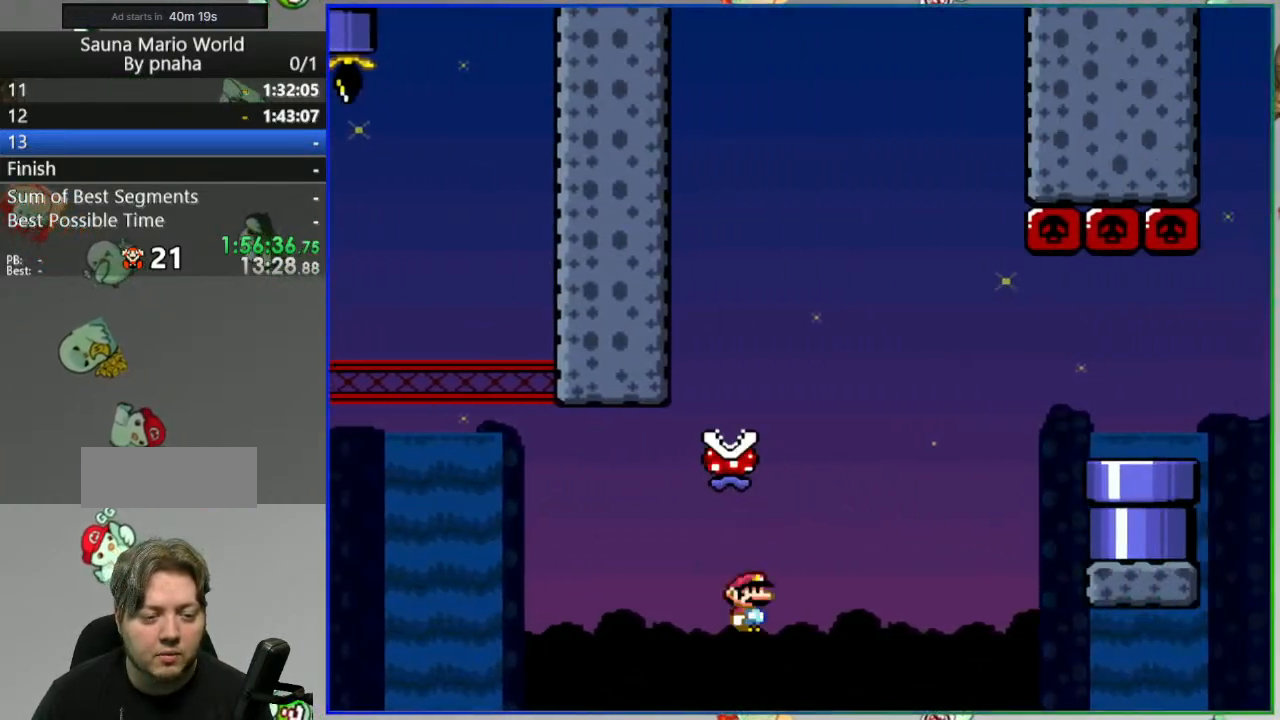
{"dt_ms": 500, "buttons": [], "events": [[117, "A", "down"], [183, "A", "up"], [283, "A", "down"], [333, "A", "up"], [417, "A", "down"], [483, "A", "up"]]}
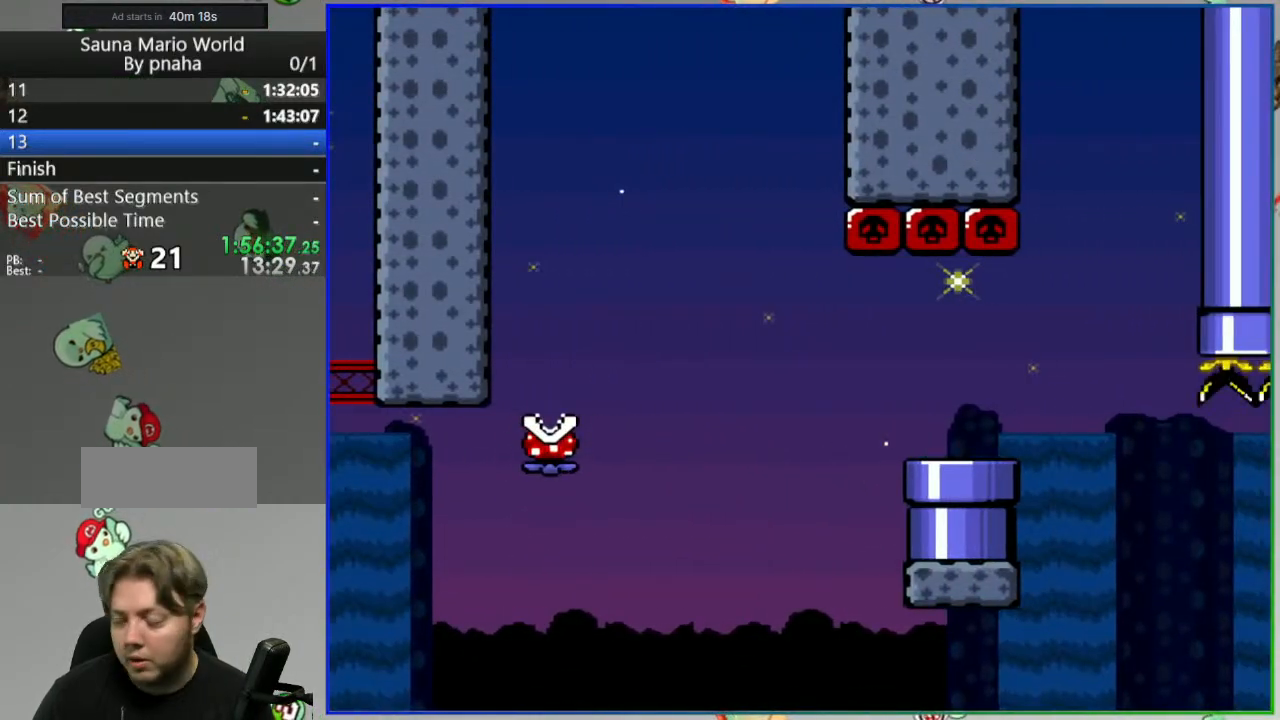
{"dt_ms": 500, "buttons": [], "events": [[67, "A", "down"], [133, "A", "up"], [183, "A", "down"], [317, "A", "up"]]}
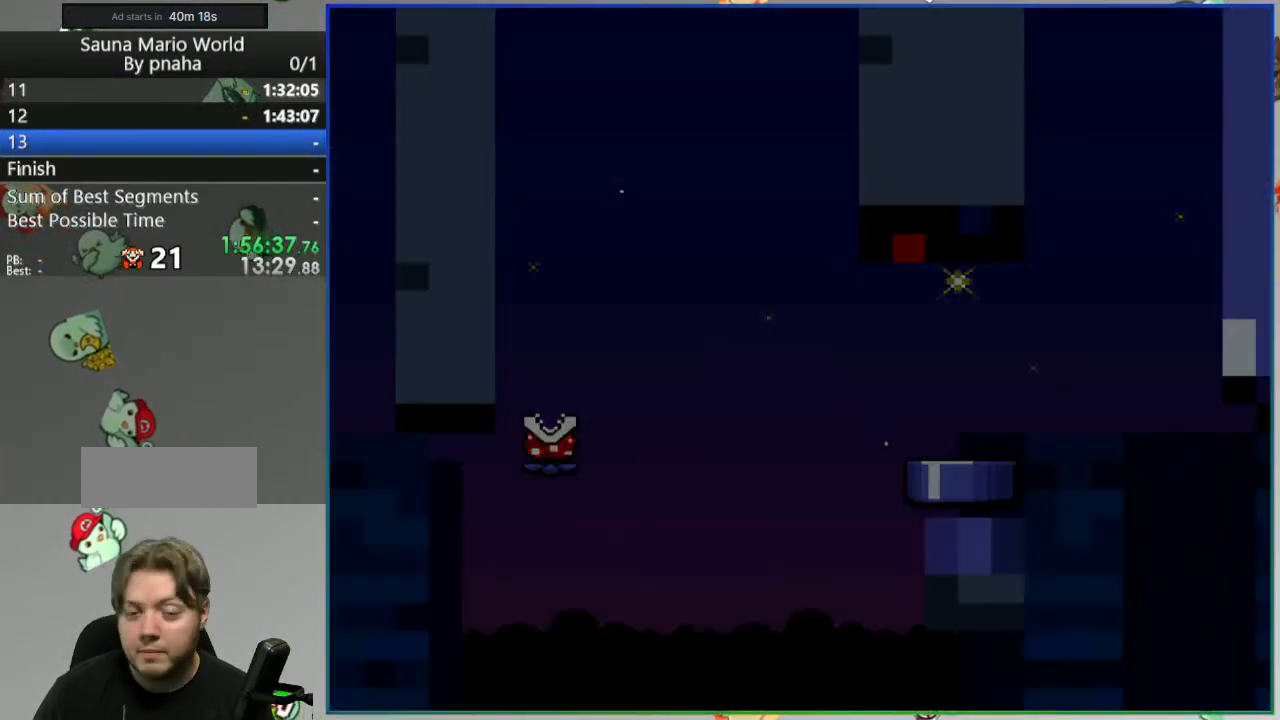
{"dt_ms": 500, "buttons": [], "events": []}
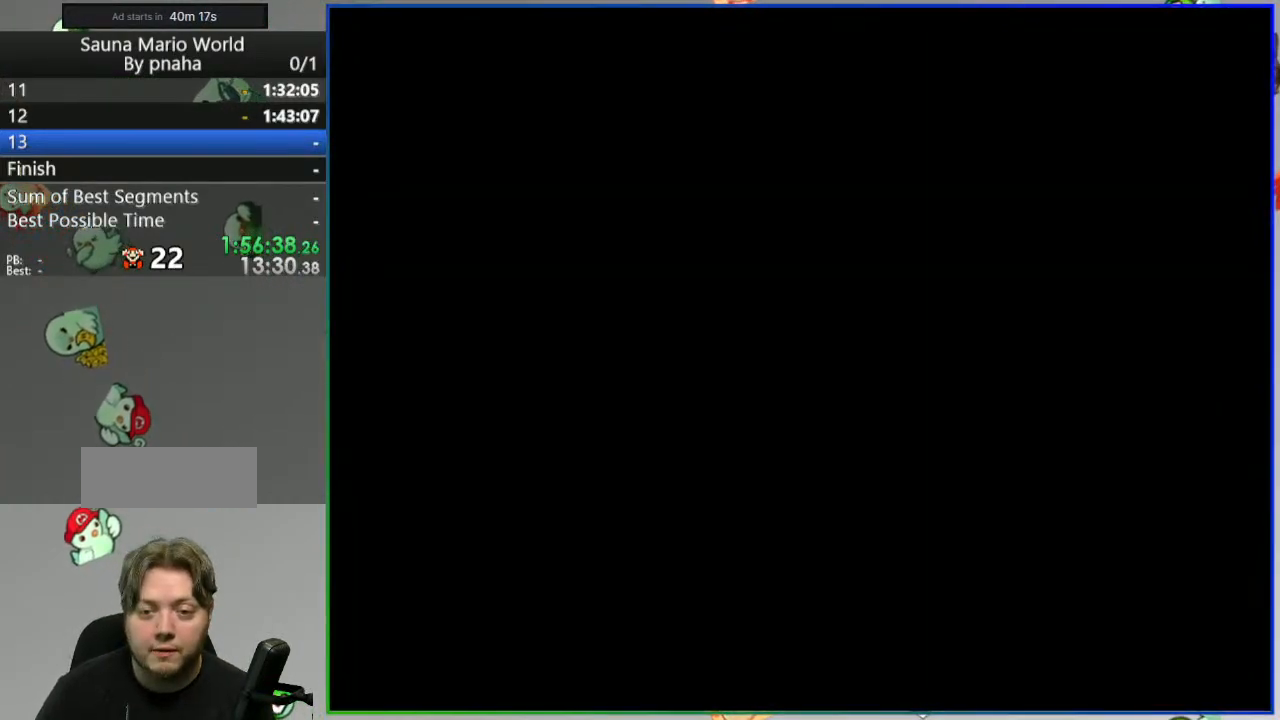
{"dt_ms": 500, "buttons": ["Y", "DPAD_RIGHT"], "events": [[233, "DPAD_RIGHT", "down"], [233, "Y", "down"]]}
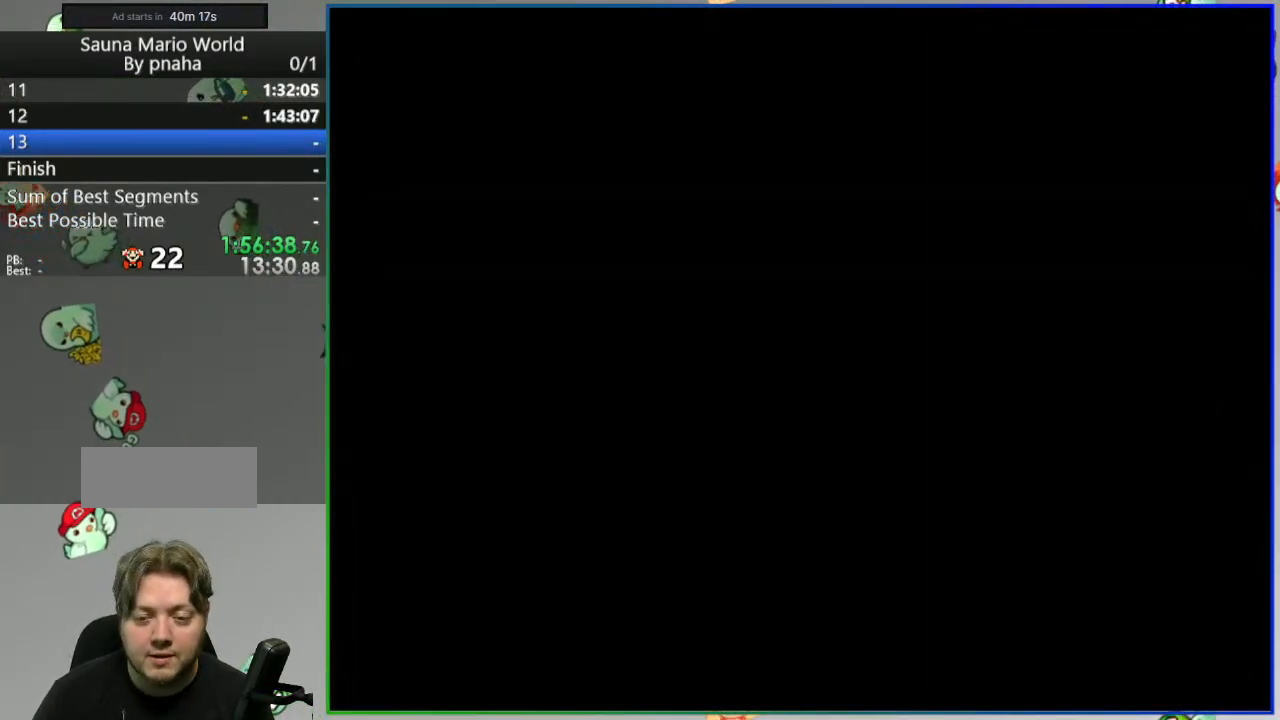
{"dt_ms": 500, "buttons": ["Y", "DPAD_RIGHT"], "events": []}
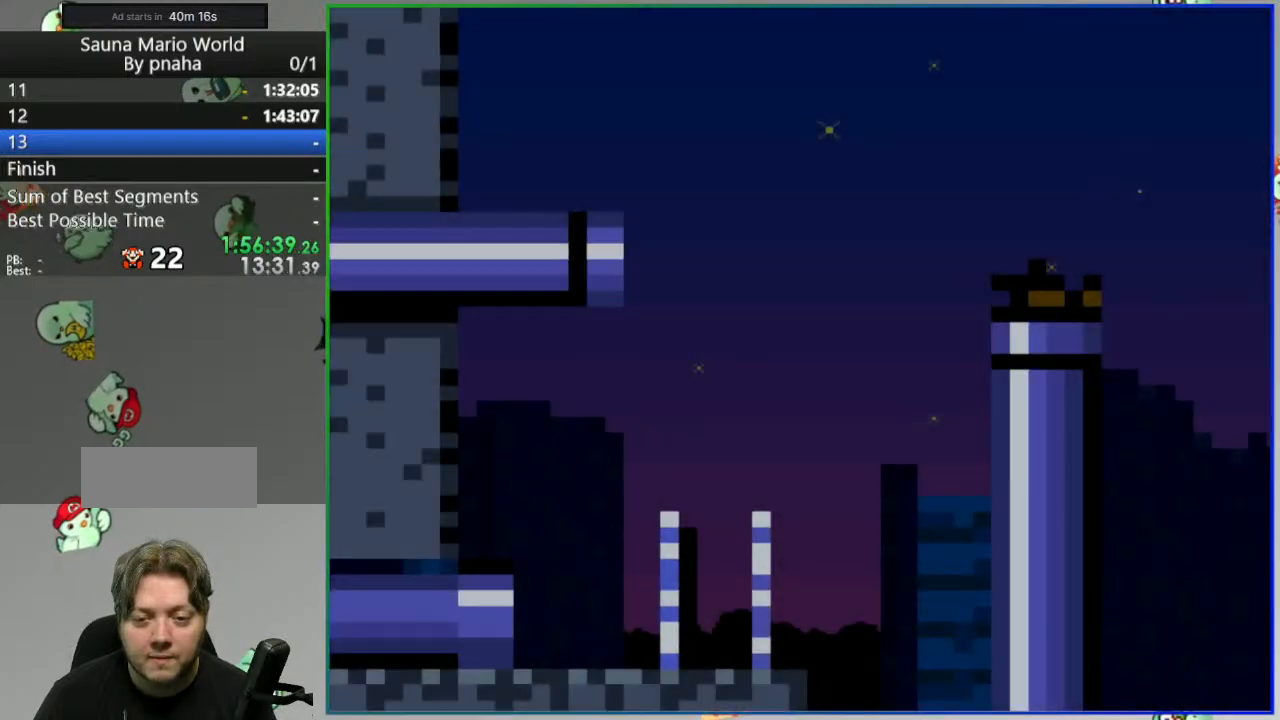
{"dt_ms": 500, "buttons": ["Y", "DPAD_RIGHT"], "events": []}
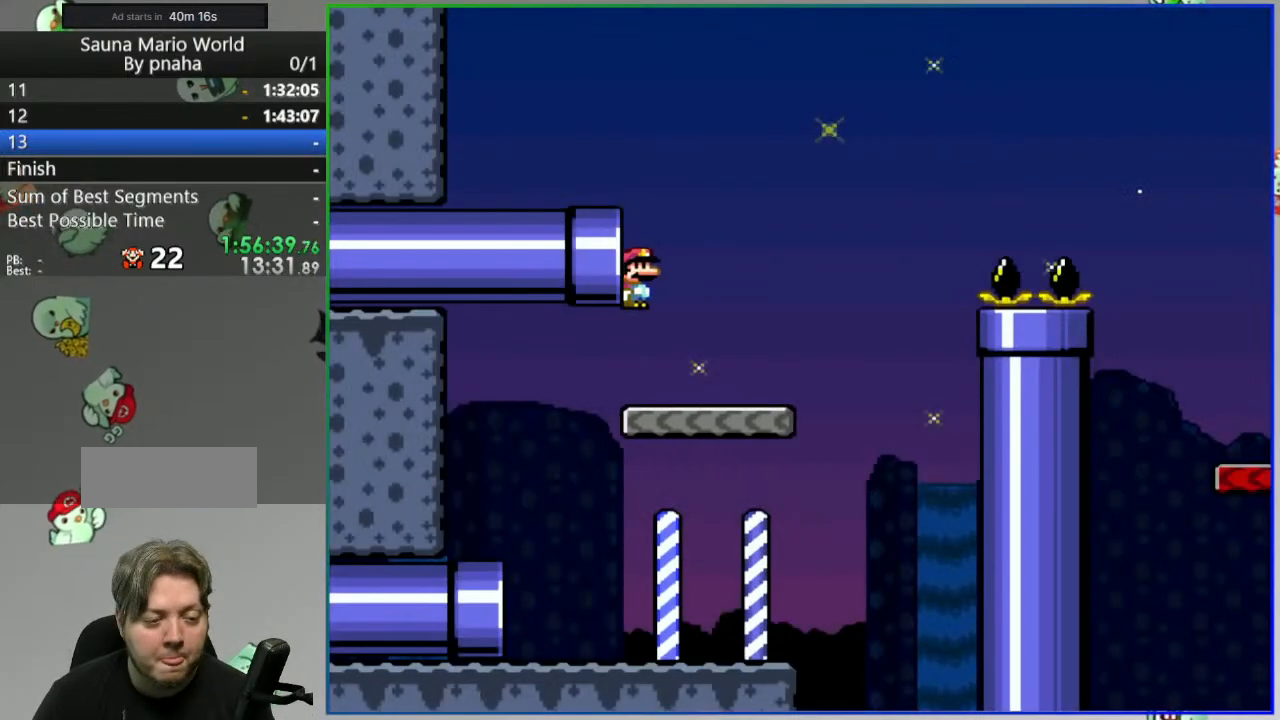
{"dt_ms": 500, "buttons": ["B", "Y", "DPAD_RIGHT"], "events": [[483, "B", "down"]]}
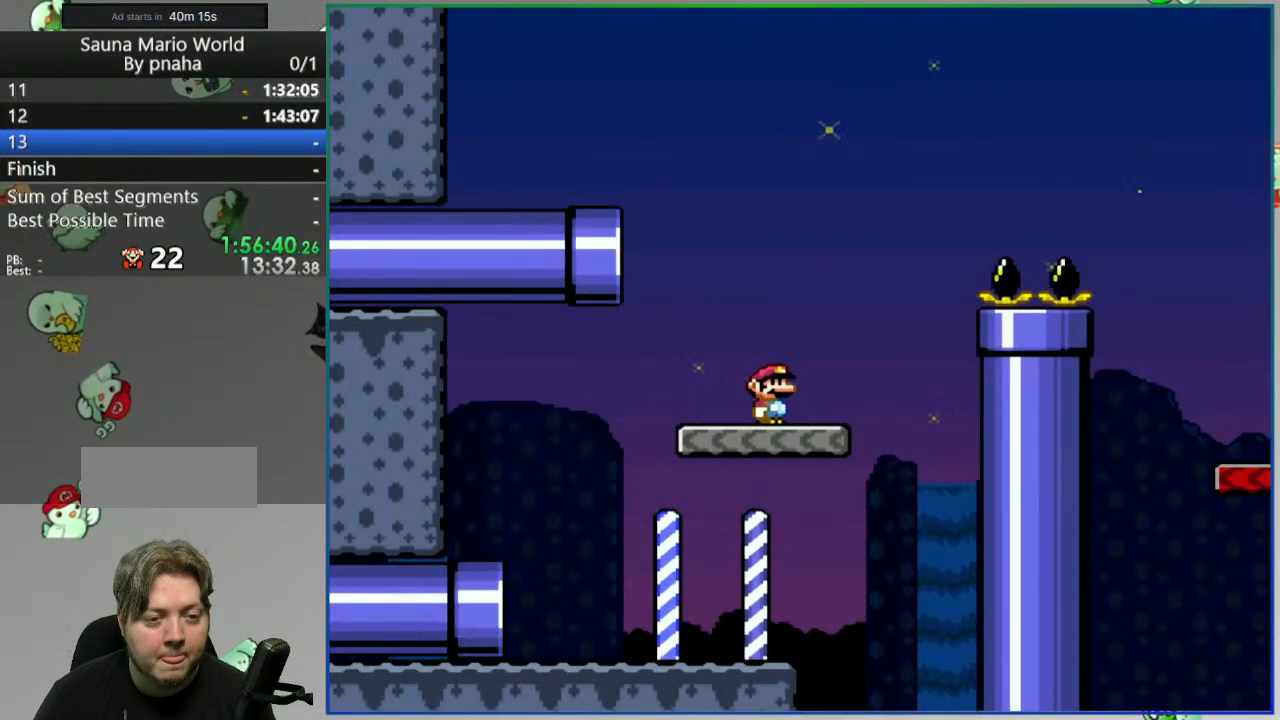
{"dt_ms": 500, "buttons": ["Y", "DPAD_RIGHT"], "events": [[467, "B", "up"]]}
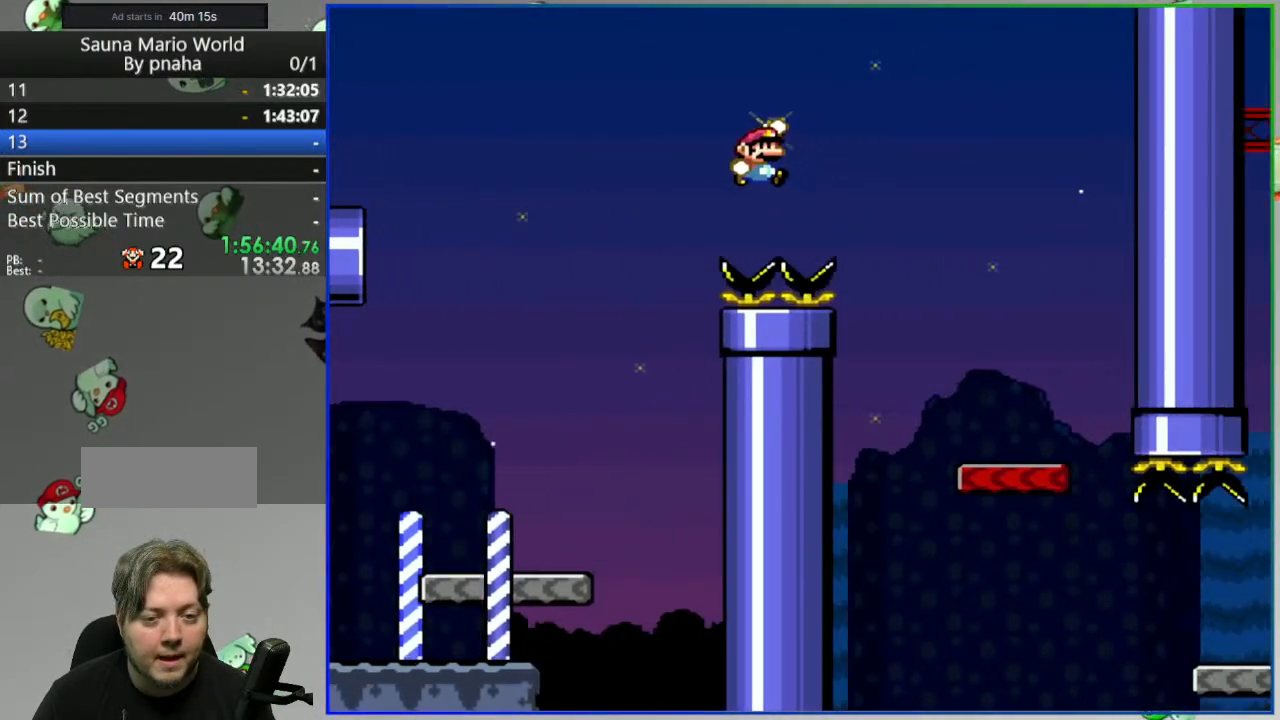
{"dt_ms": 500, "buttons": ["Y", "DPAD_RIGHT"], "events": [[267, "DPAD_RIGHT", "up"], [300, "DPAD_LEFT", "down"], [417, "DPAD_LEFT", "up"], [450, "DPAD_RIGHT", "down"]]}
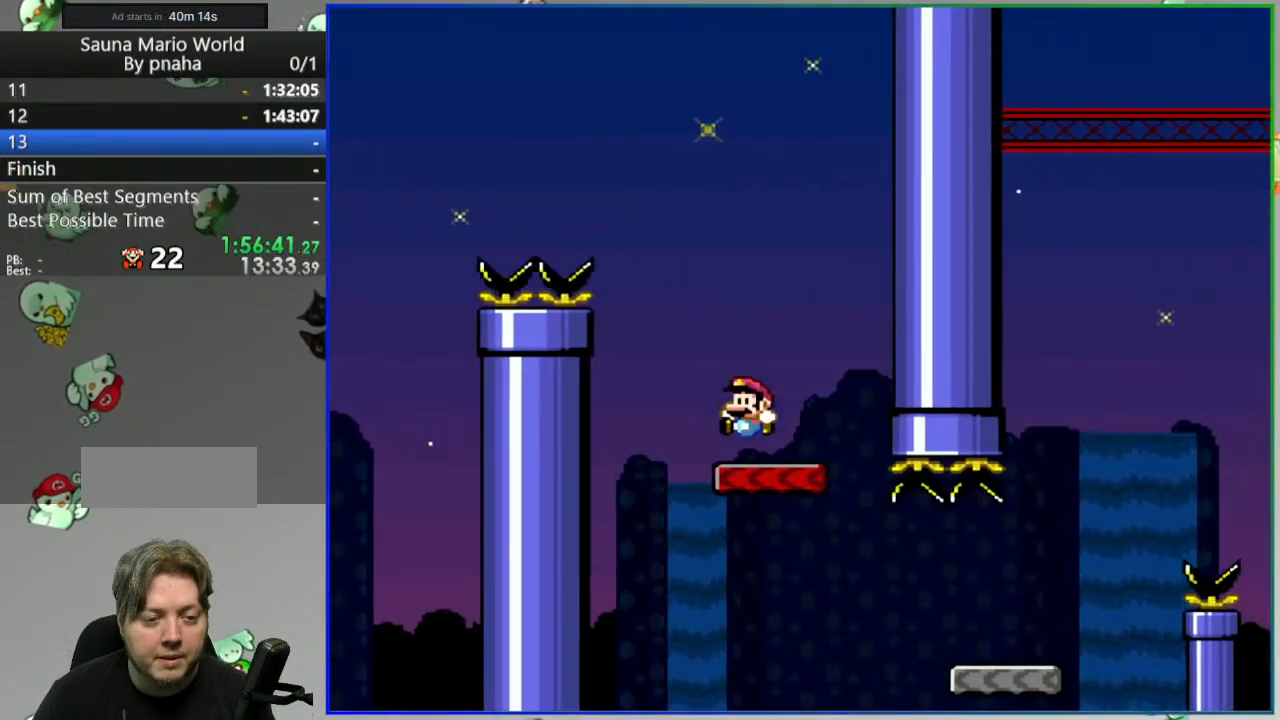
{"dt_ms": 500, "buttons": ["Y", "DPAD_RIGHT"], "events": []}
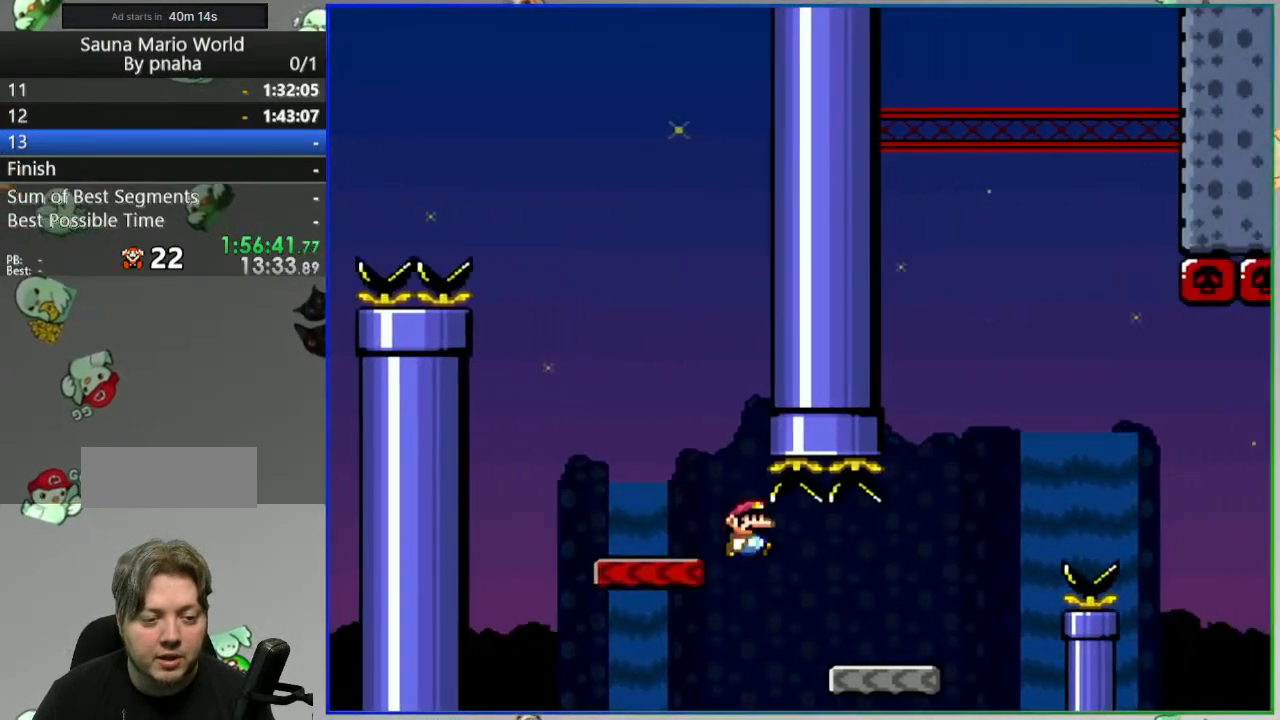
{"dt_ms": 500, "buttons": ["B", "Y", "DPAD_RIGHT"], "events": [[200, "B", "down"]]}
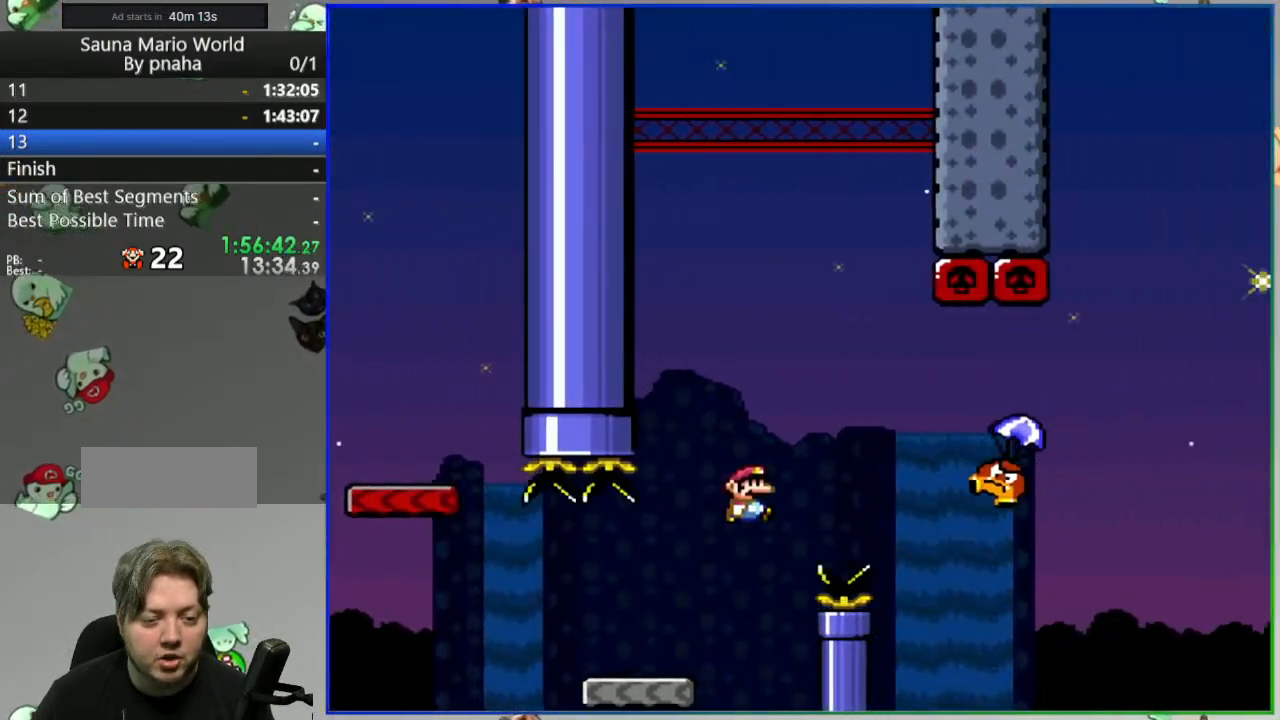
{"dt_ms": 500, "buttons": ["B", "Y", "DPAD_RIGHT"], "events": []}
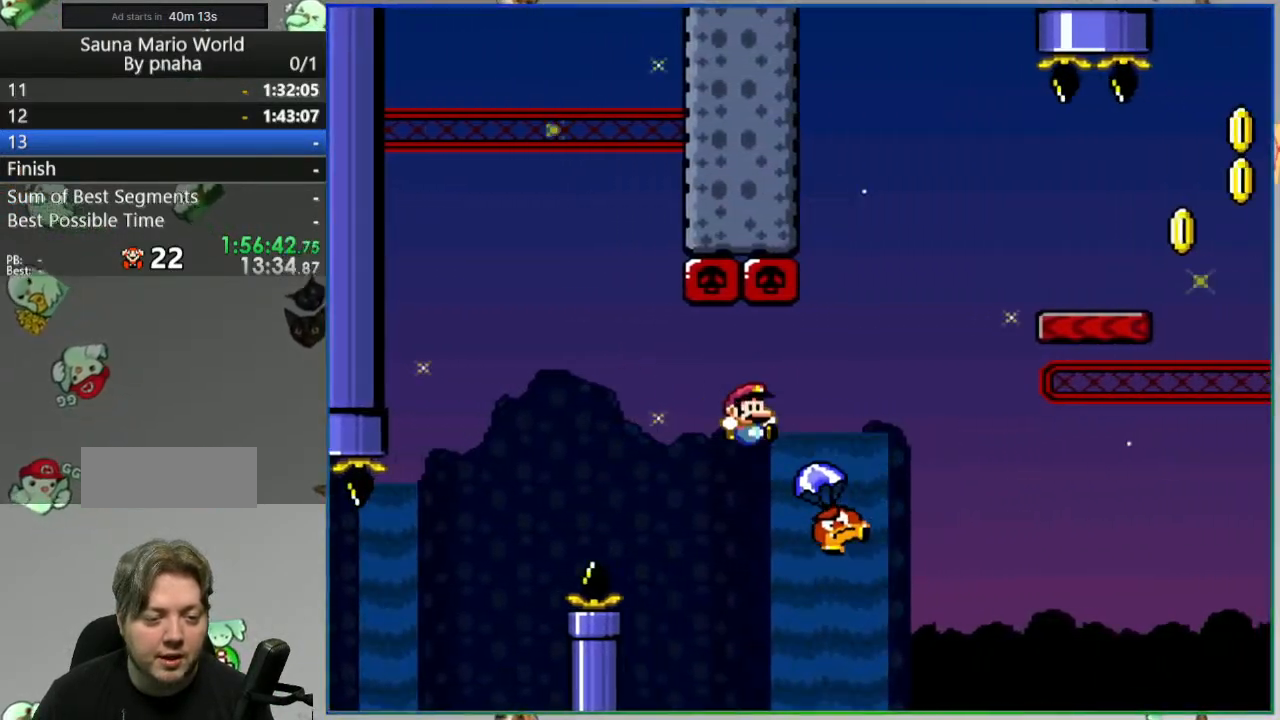
{"dt_ms": 1000, "buttons": ["B", "Y", "DPAD_LEFT"]}
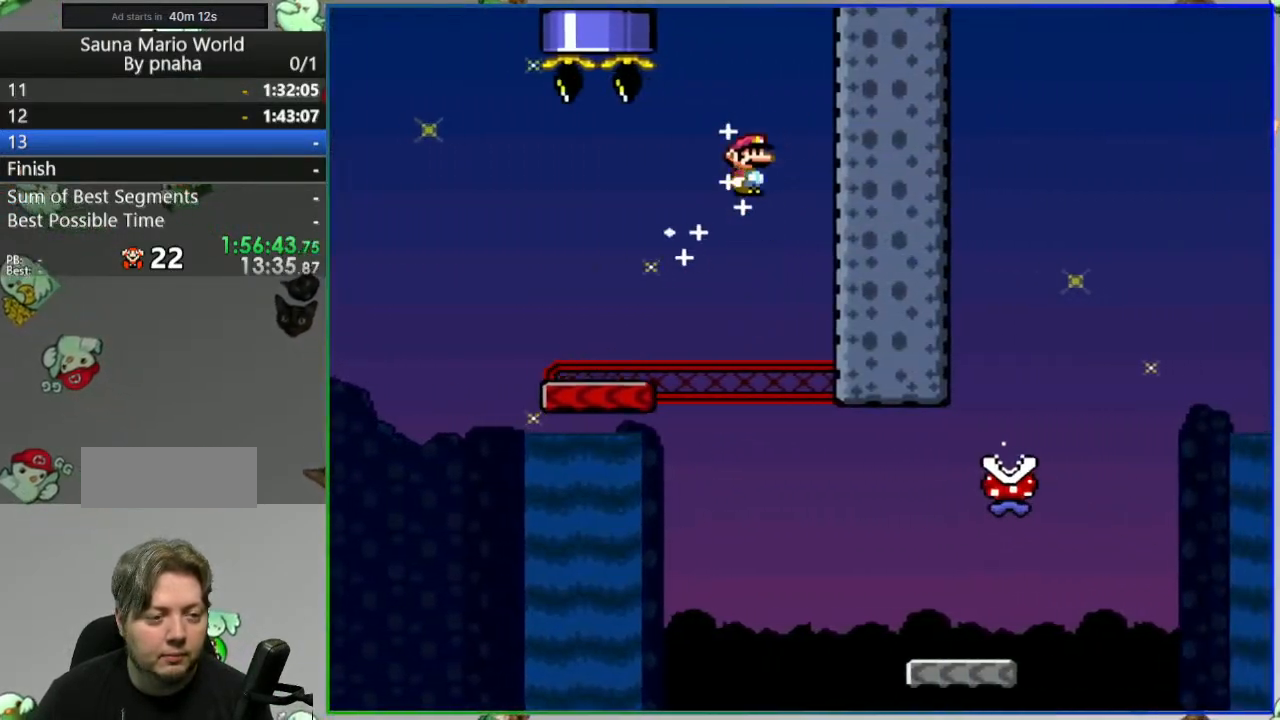
{"dt_ms": 500, "buttons": ["Y", "DPAD_LEFT"], "events": [[400, "B", "up"]]}